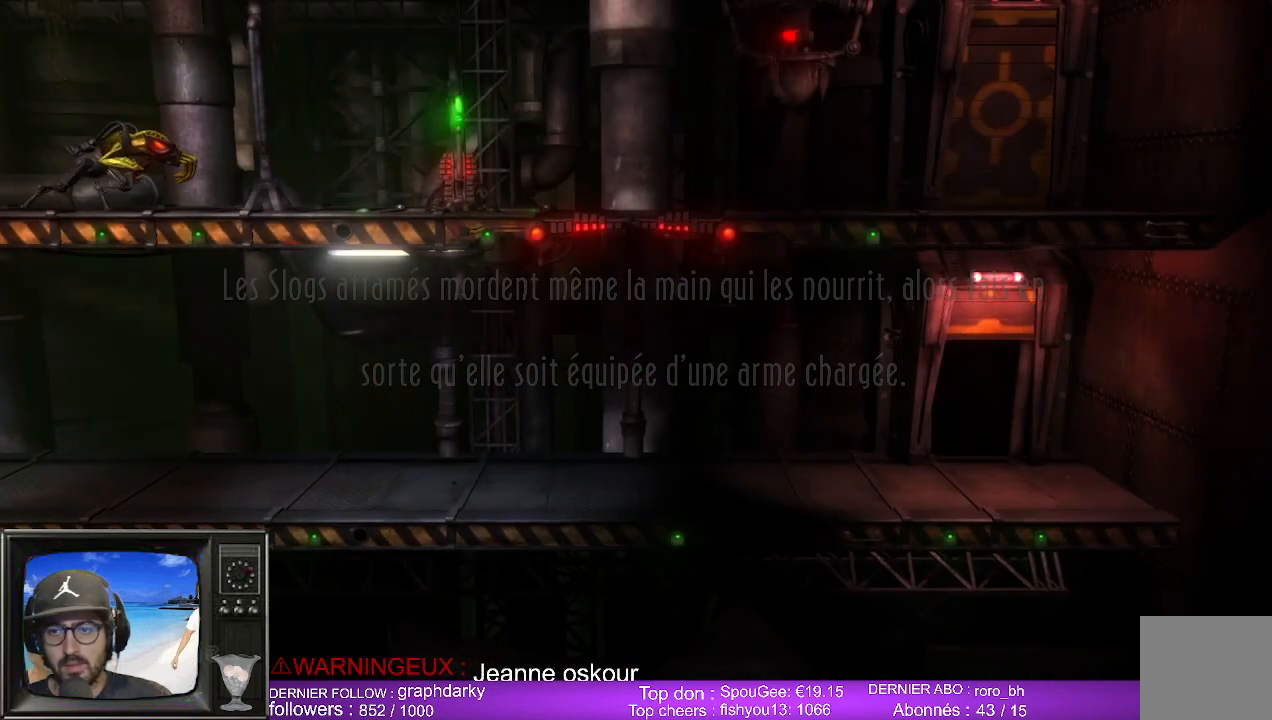
Gameplay with a controller (Xbox layout); each line is a JSON object with the inputs held at the frame after it. "events" lists button and stick changes between this image and that frame as [ms after this image, input, new state], when the widget could be followed in between.
{"buttons": [], "left_stick": "left", "right_stick": "center", "events": [[117, "left_stick", "left"]]}
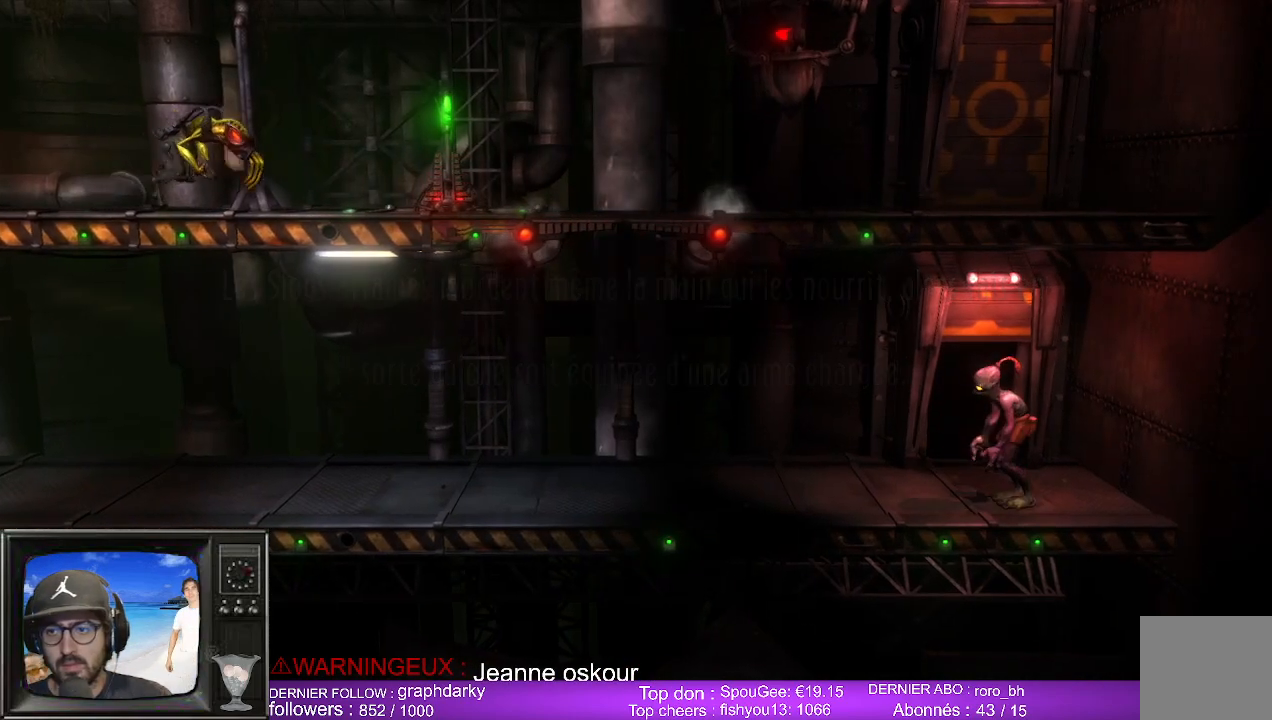
{"buttons": [], "left_stick": "left", "right_stick": "center", "events": []}
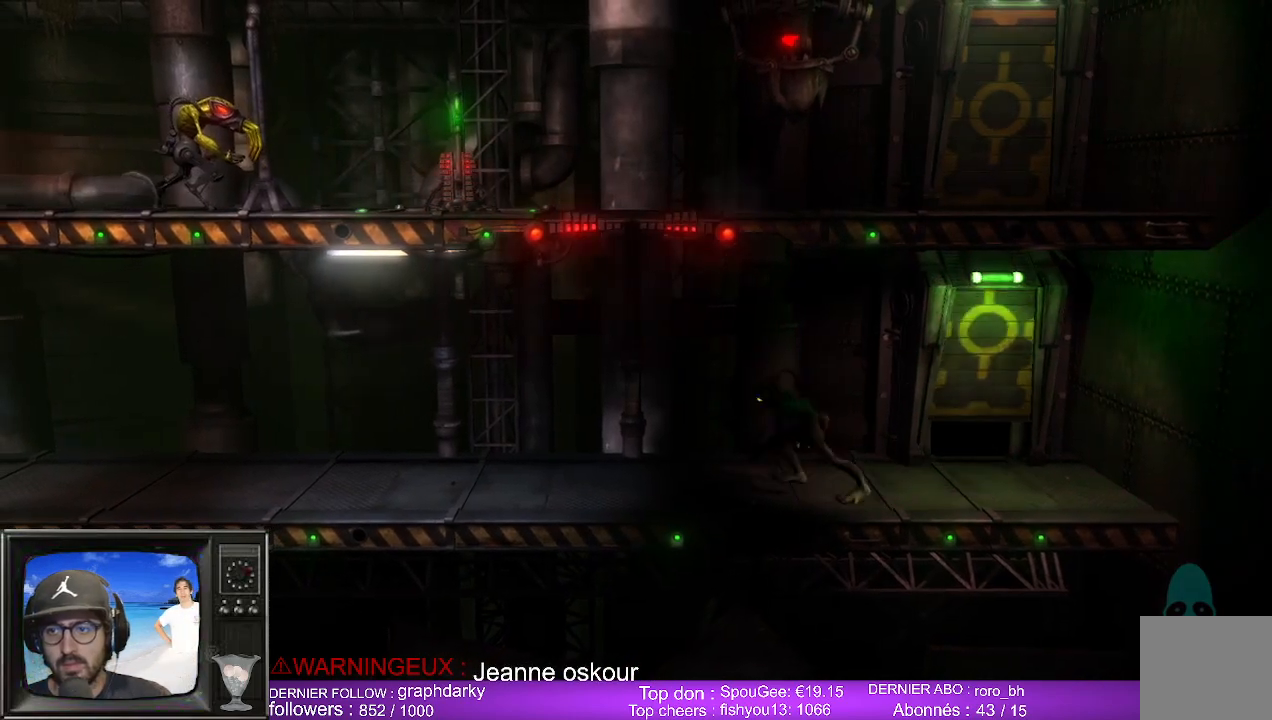
{"buttons": [], "left_stick": "left", "right_stick": "center", "events": []}
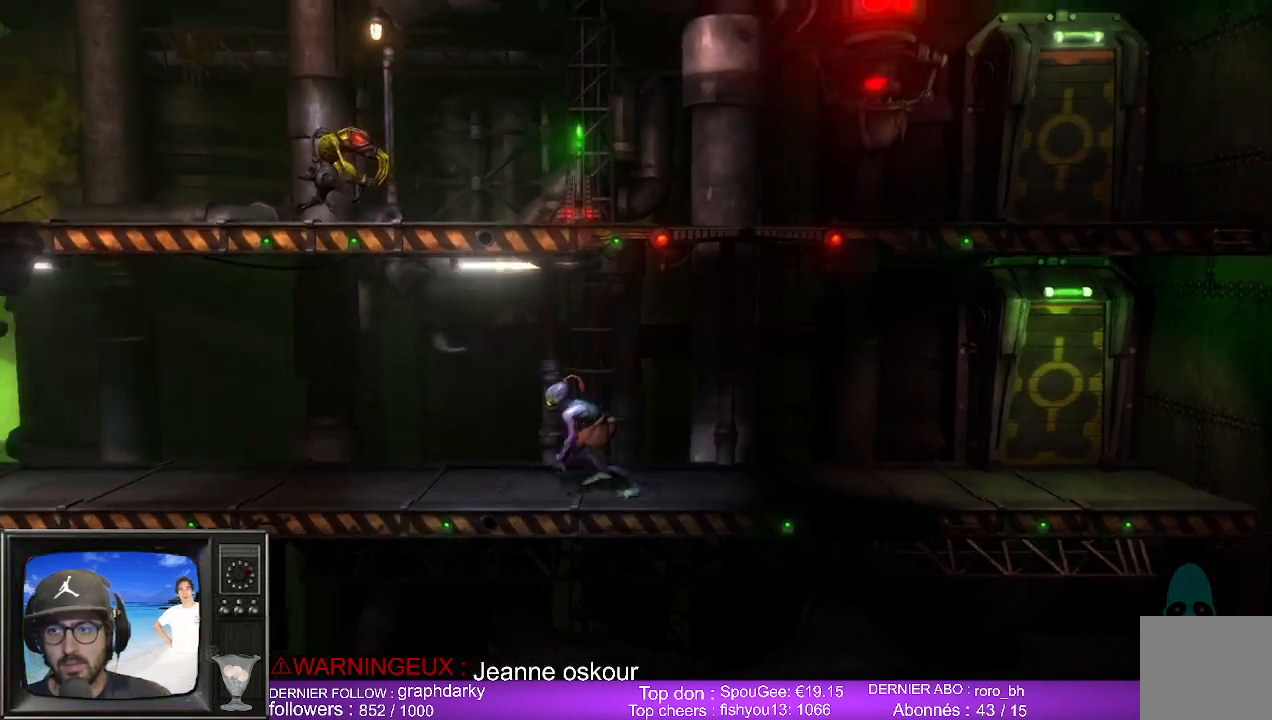
{"buttons": [], "left_stick": "left", "right_stick": "center", "events": []}
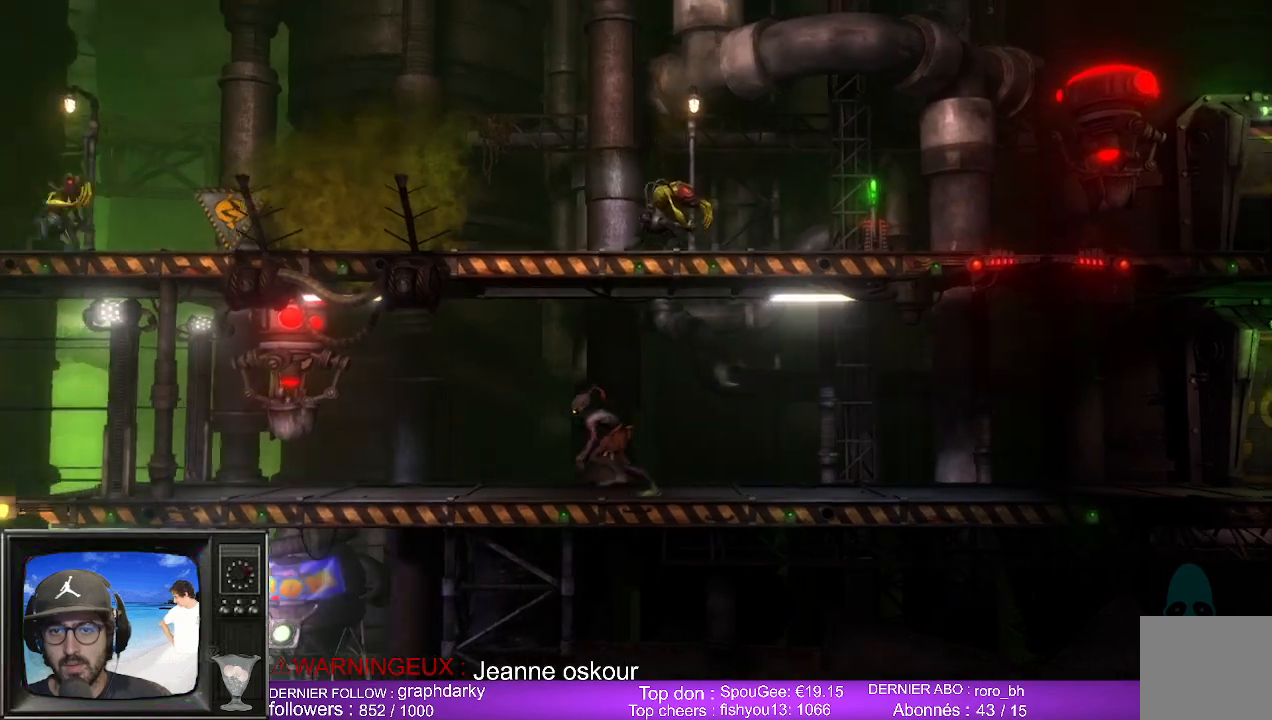
{"buttons": [], "left_stick": "up-right", "right_stick": "center", "events": [[50, "left_stick", "center"], [383, "left_stick", "up-right"]]}
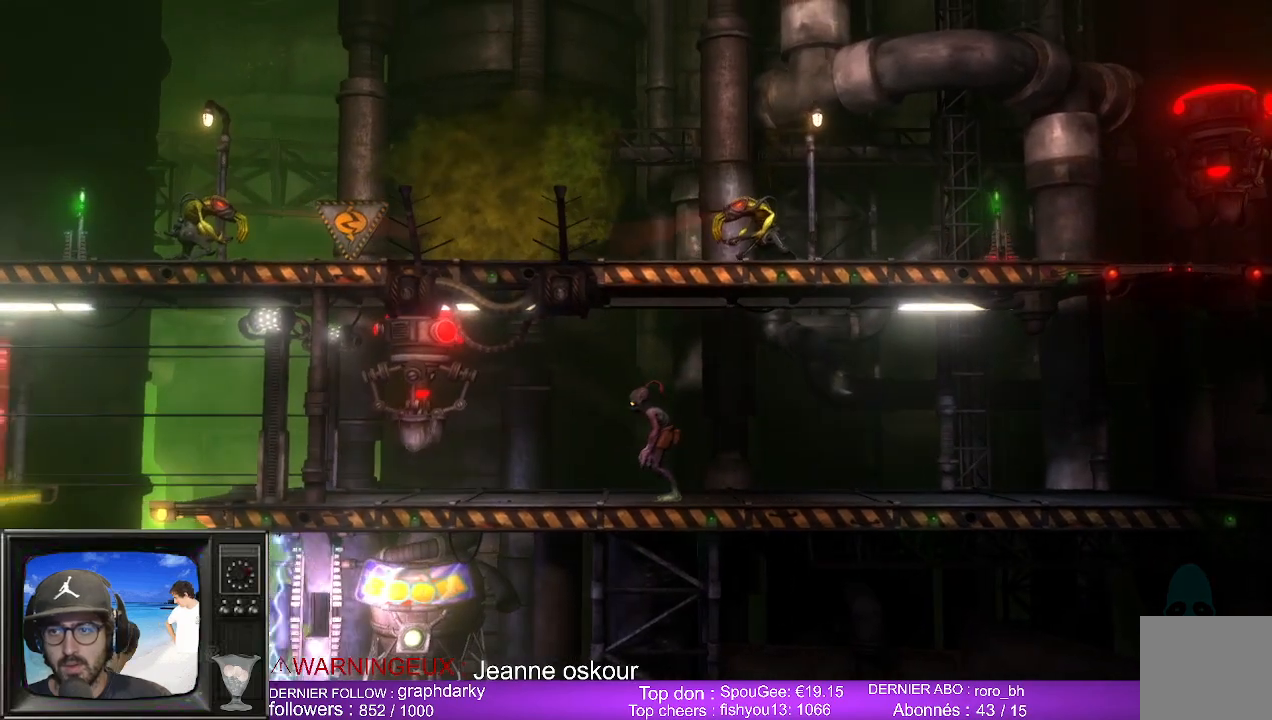
{"buttons": [], "left_stick": "left", "right_stick": "center", "events": [[33, "left_stick", "center"], [117, "left_stick", "left"]]}
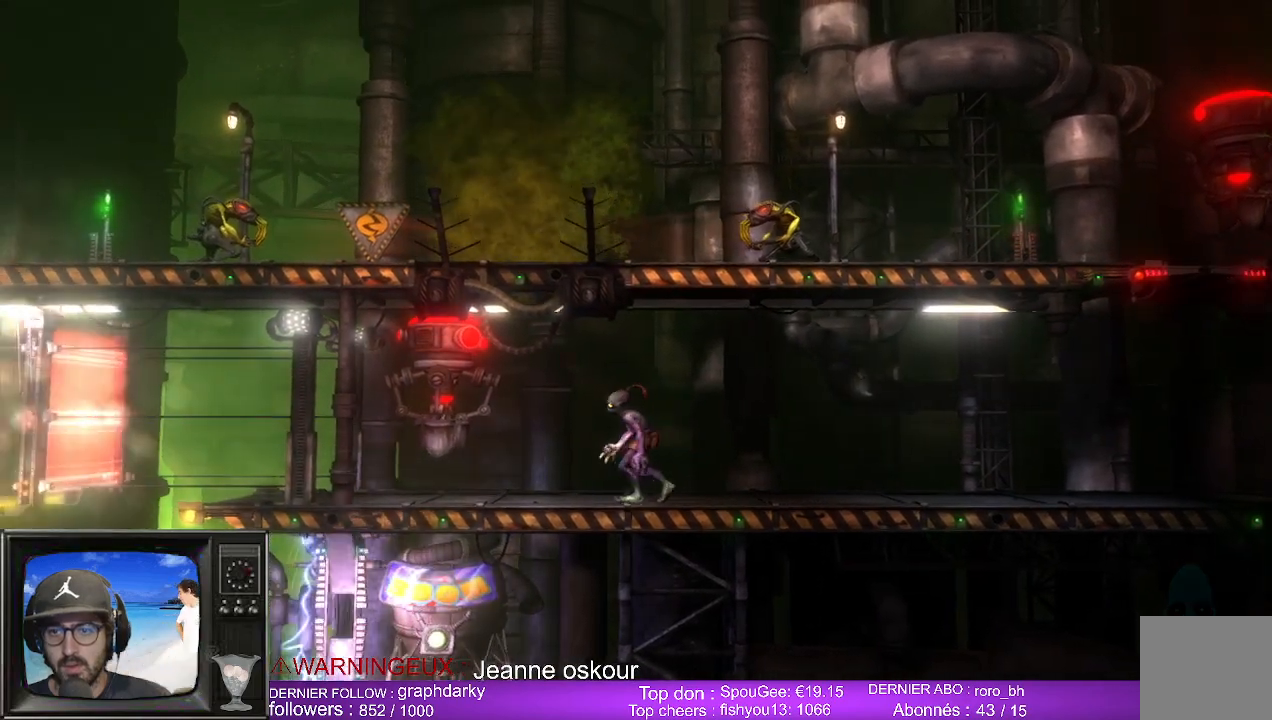
{"buttons": [], "left_stick": "center", "right_stick": "center", "events": [[367, "left_stick", "center"]]}
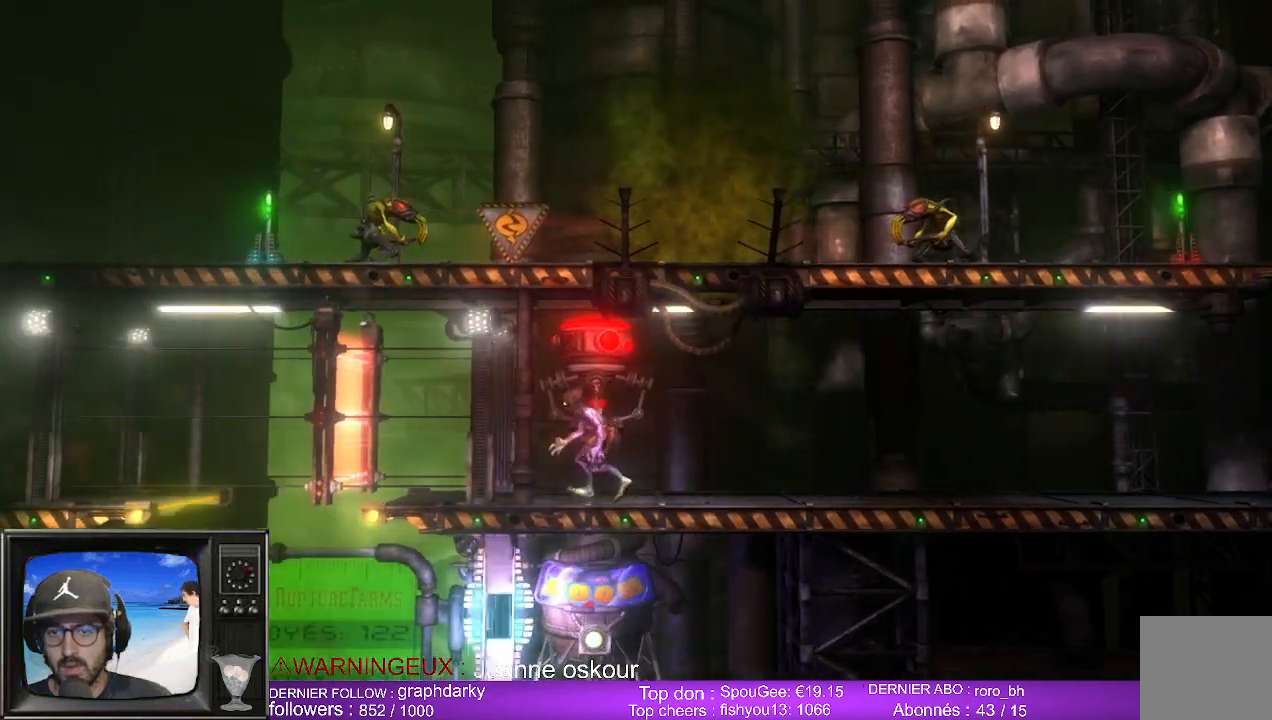
{"buttons": [], "left_stick": "center", "right_stick": "center", "events": [[17, "left_stick", "left"], [183, "left_stick", "center"]]}
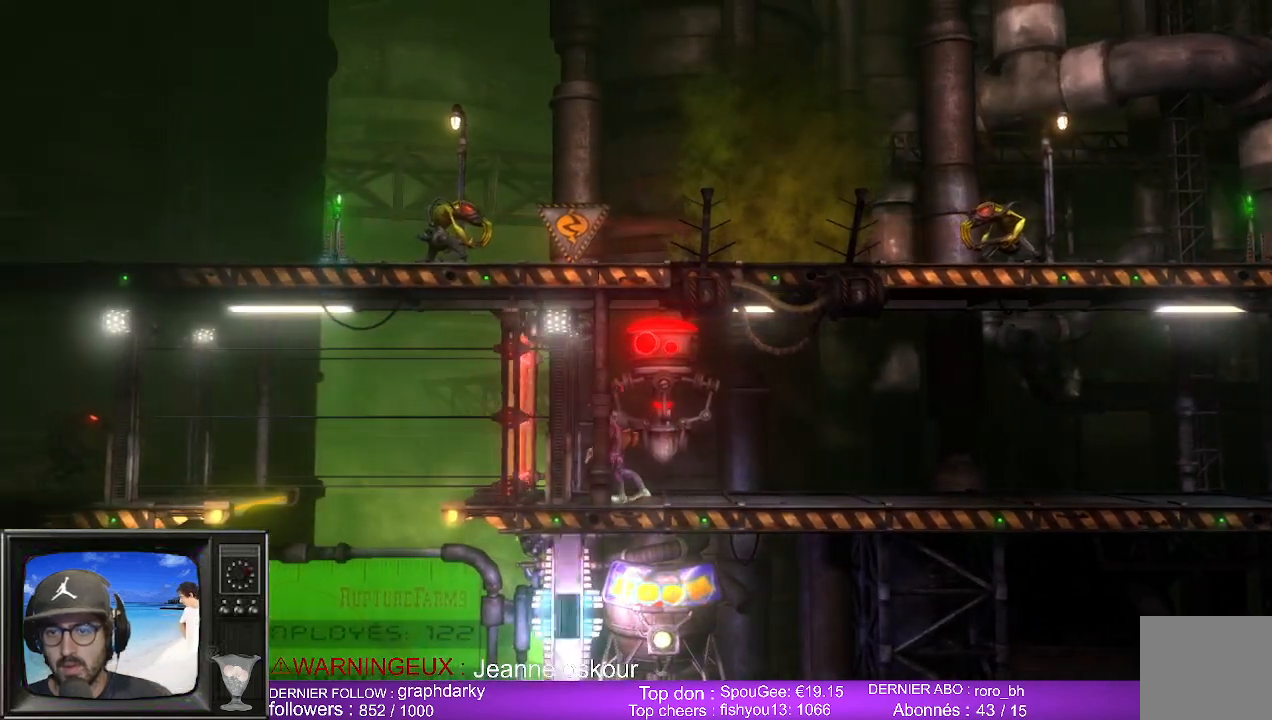
{"buttons": [], "left_stick": "center", "right_stick": "center", "events": []}
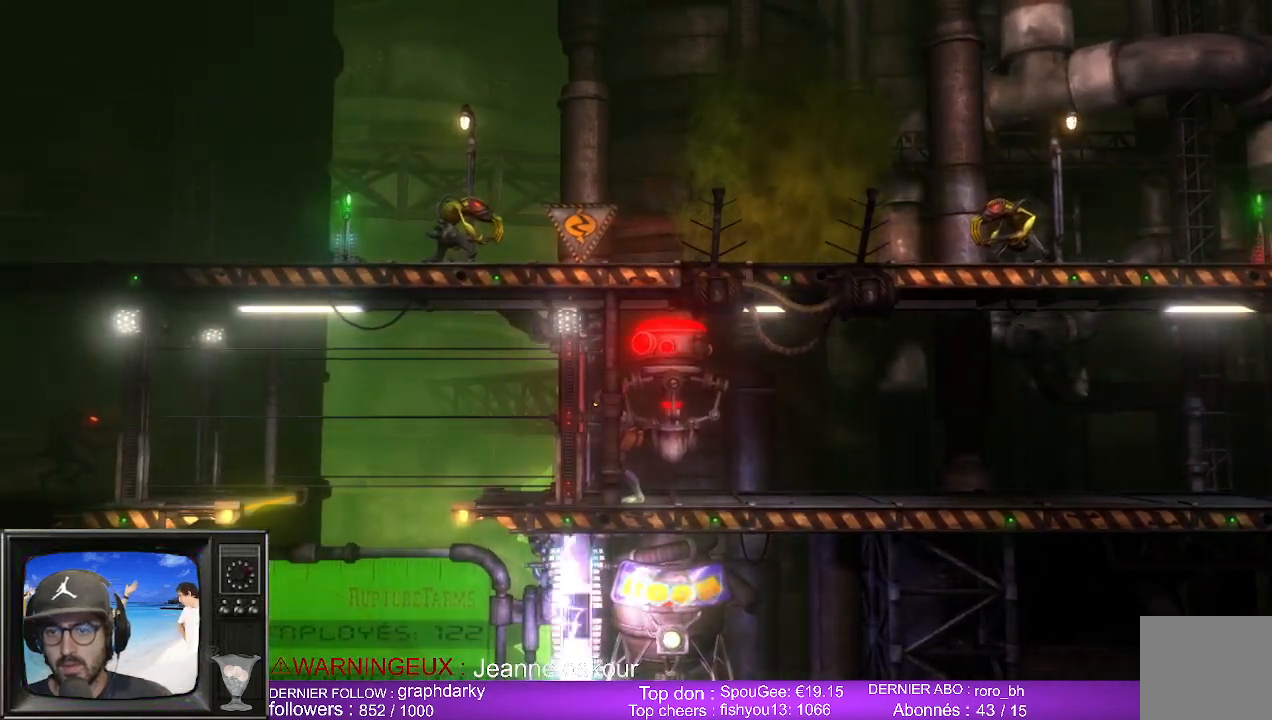
{"buttons": [], "left_stick": "center", "right_stick": "center", "events": []}
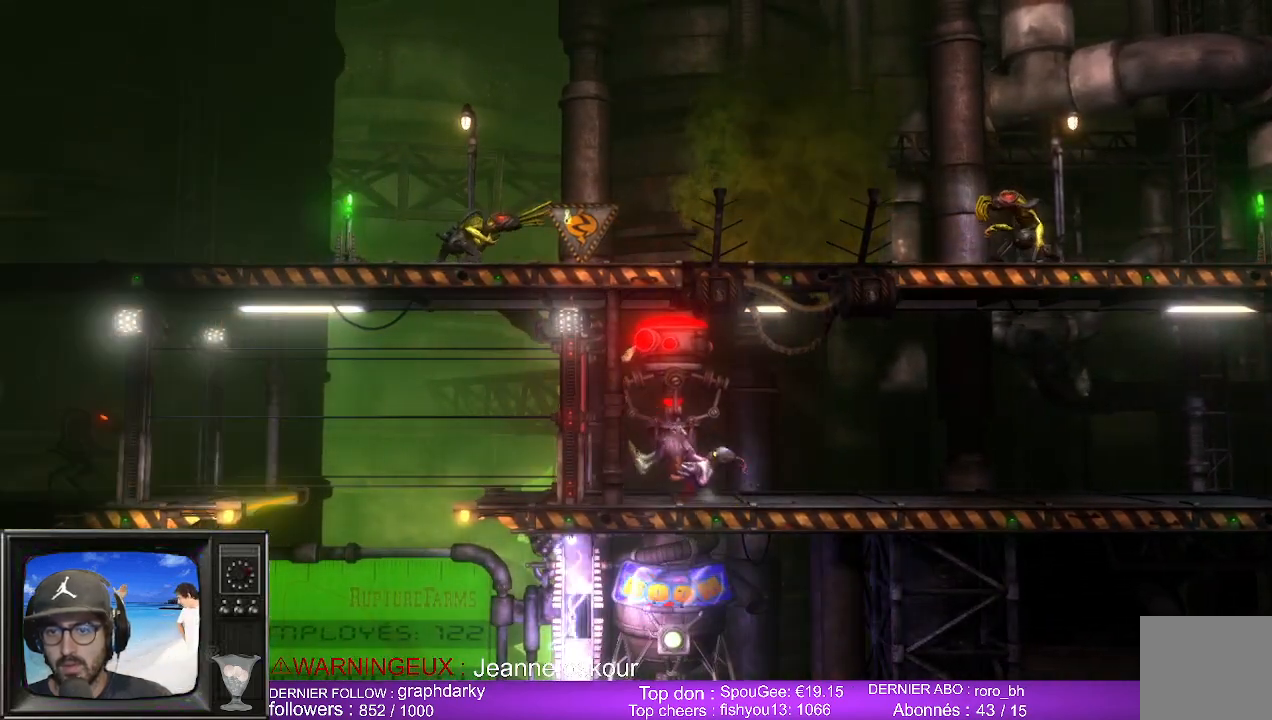
{"buttons": [], "left_stick": "center", "right_stick": "center", "events": []}
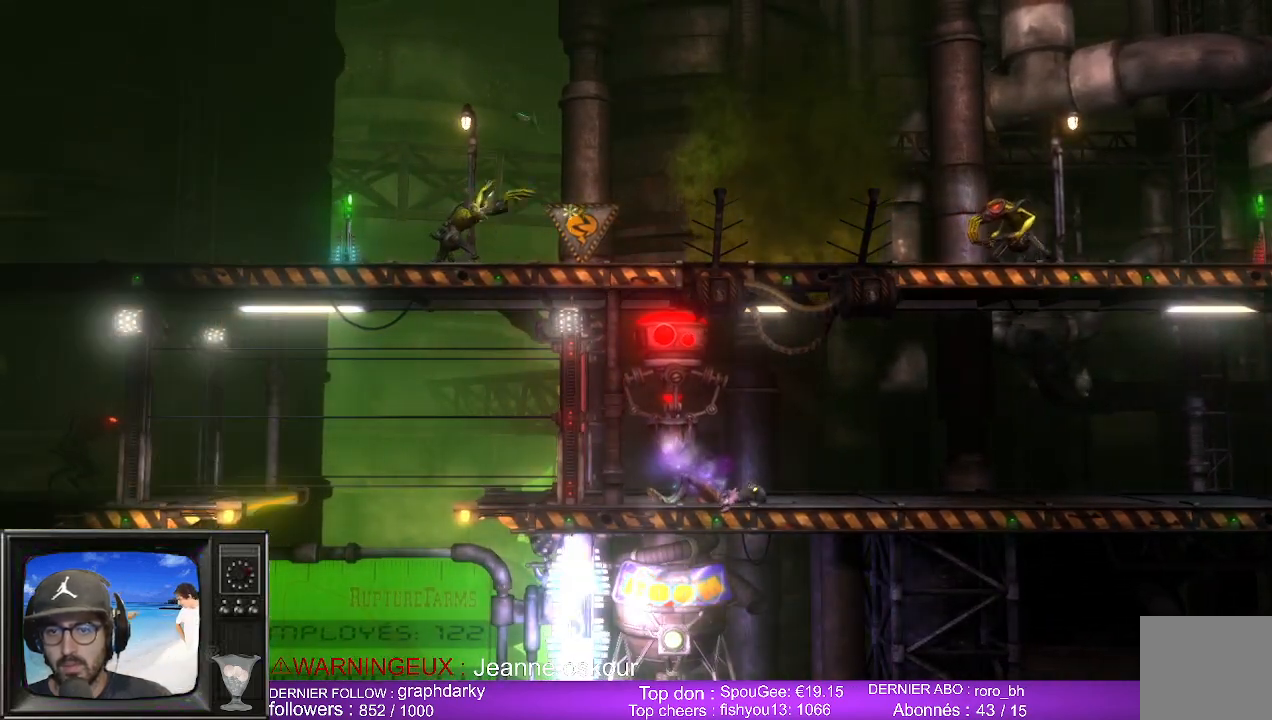
{"buttons": [], "left_stick": "center", "right_stick": "center", "events": []}
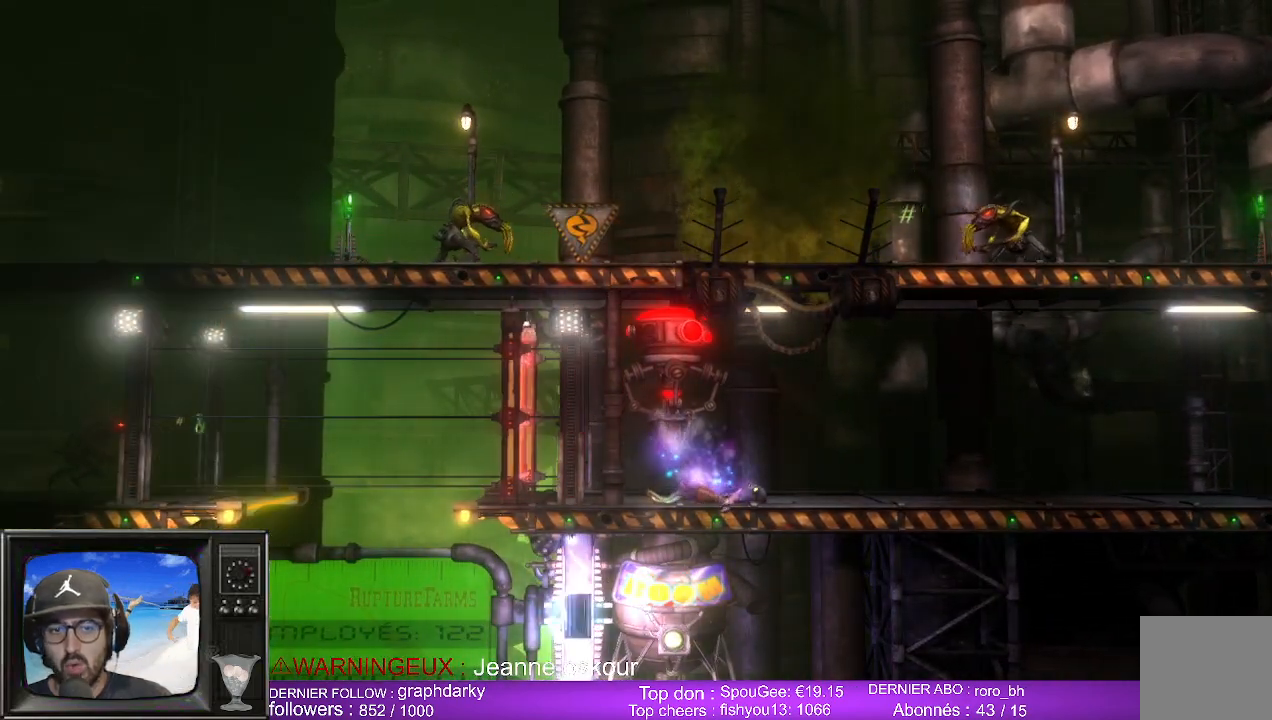
{"buttons": [], "left_stick": "center", "right_stick": "center", "events": []}
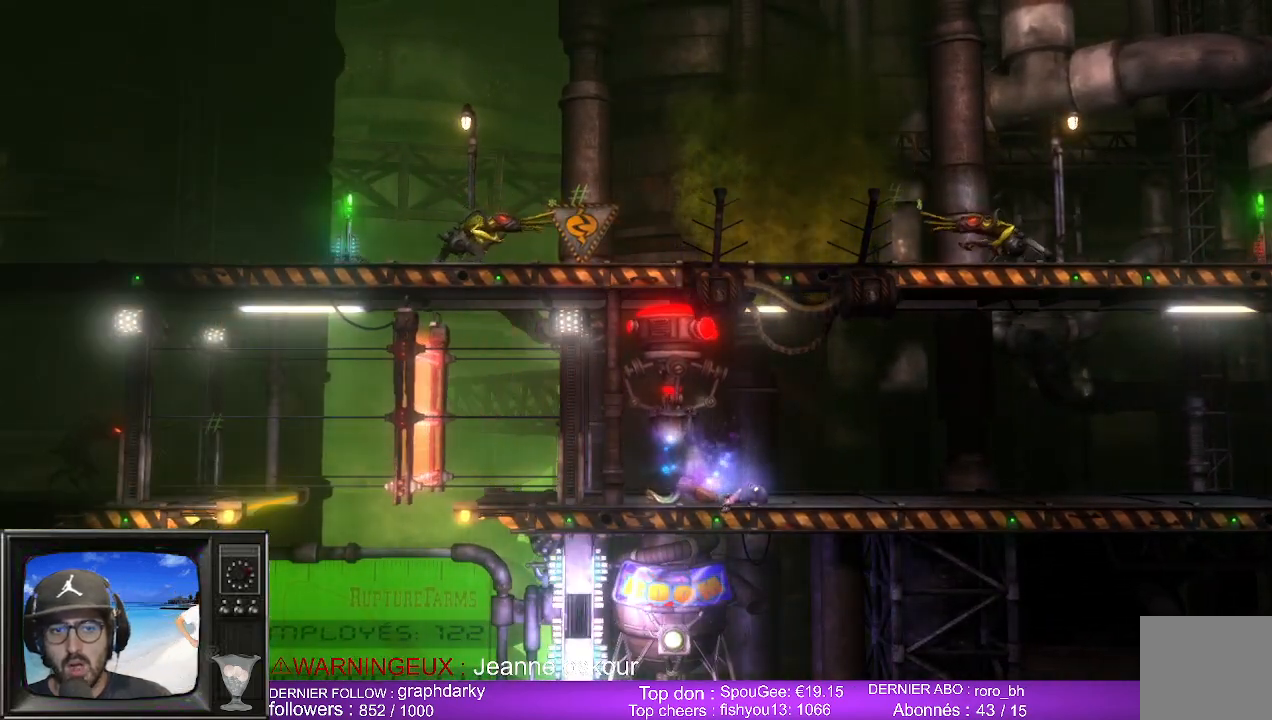
{"buttons": [], "left_stick": "center", "right_stick": "center", "events": []}
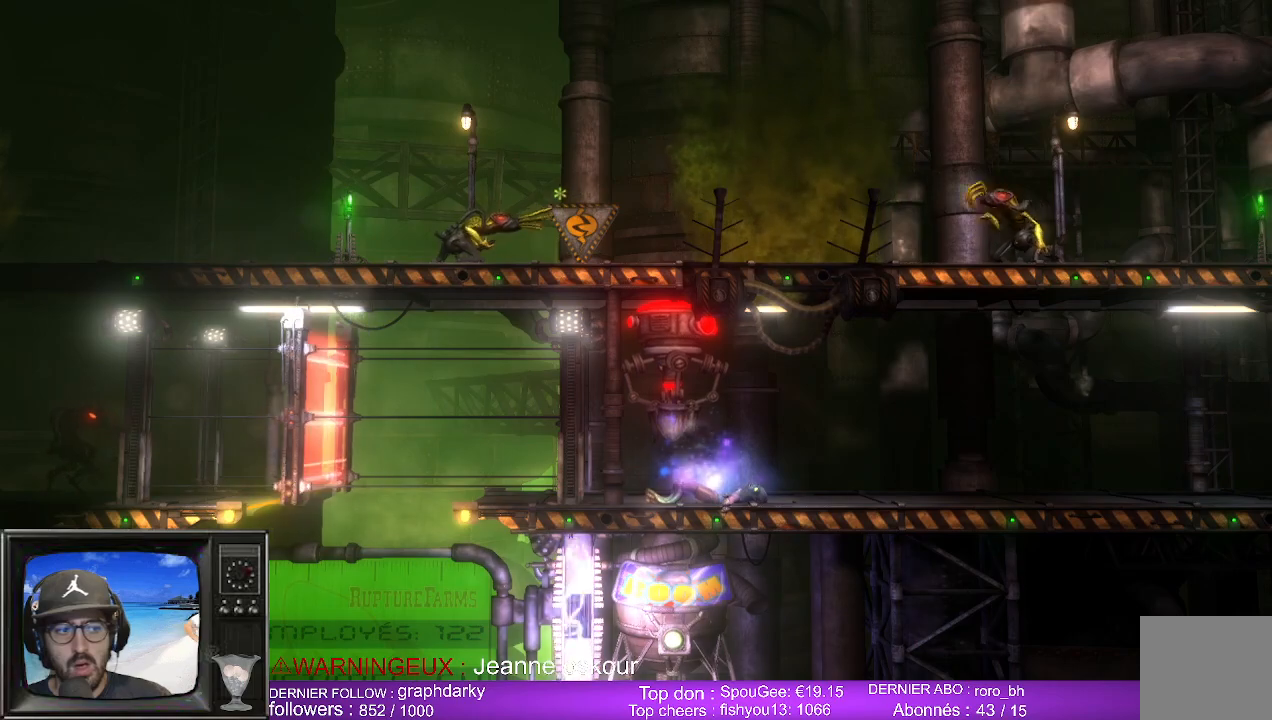
{"buttons": [], "left_stick": "center", "right_stick": "center", "events": []}
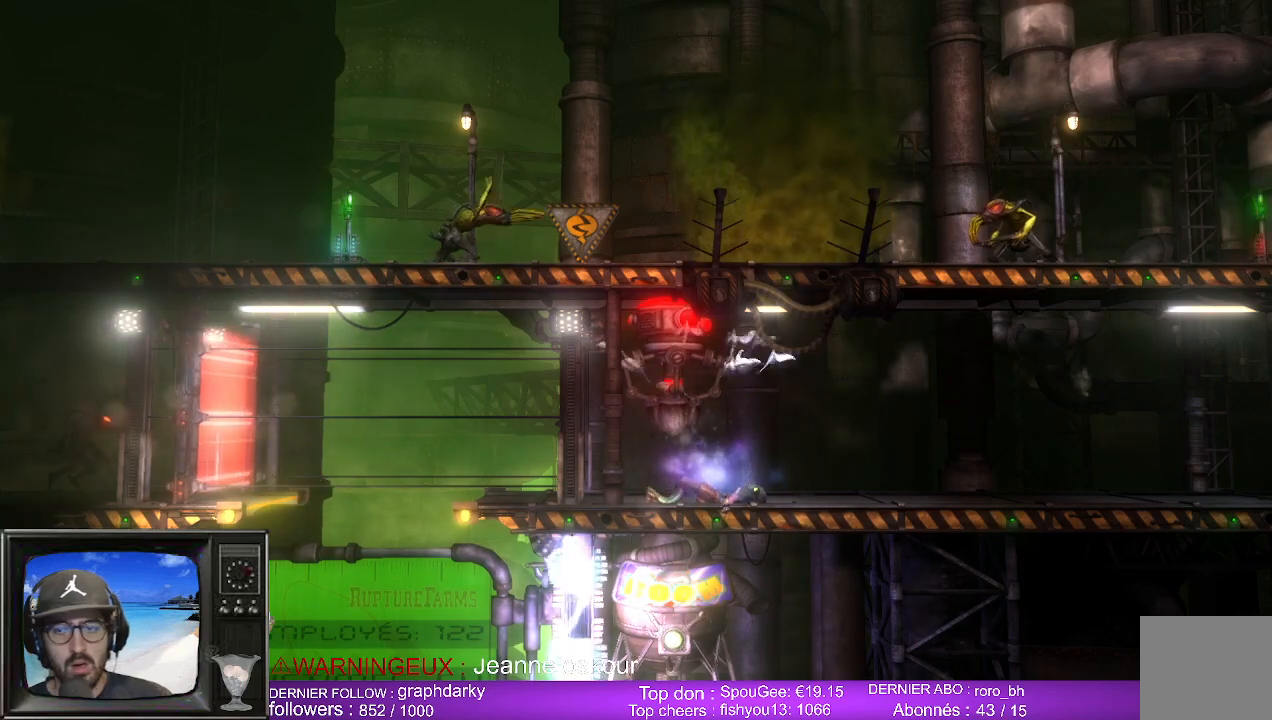
{"buttons": [], "left_stick": "left", "right_stick": "center", "events": [[400, "left_stick", "left"]]}
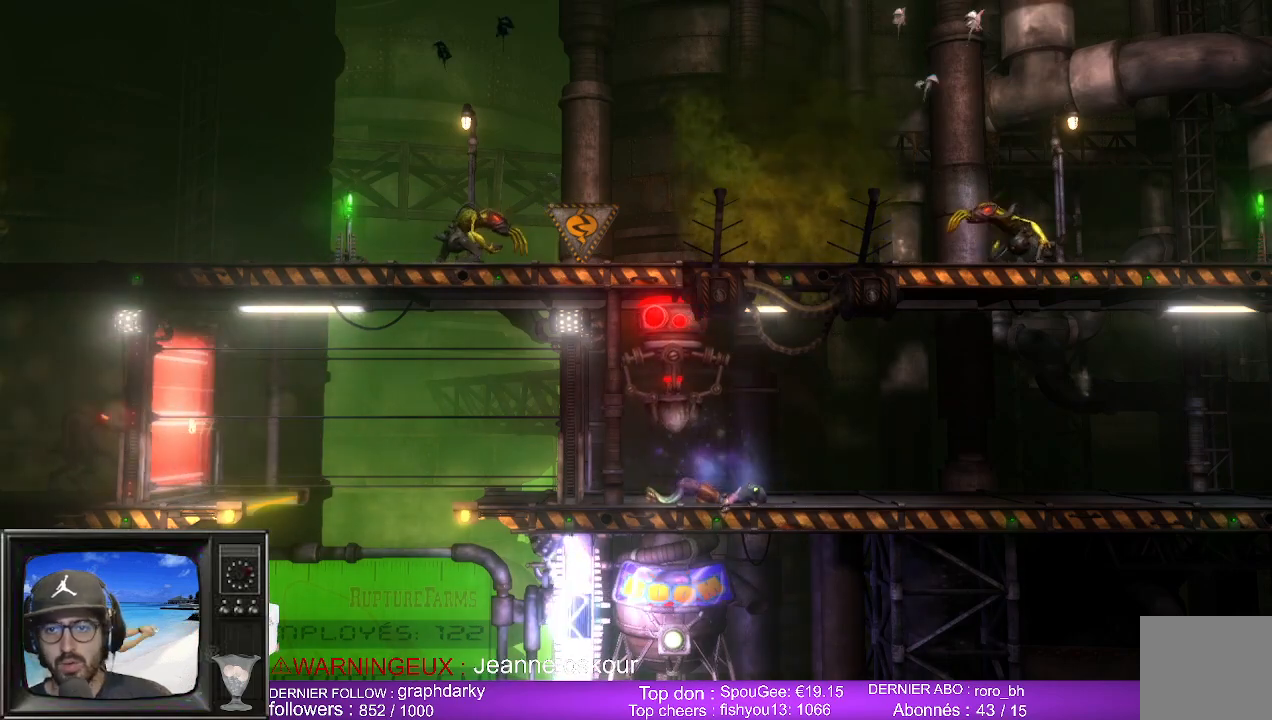
{"buttons": [], "left_stick": "center", "right_stick": "center", "events": [[367, "left_stick", "center"]]}
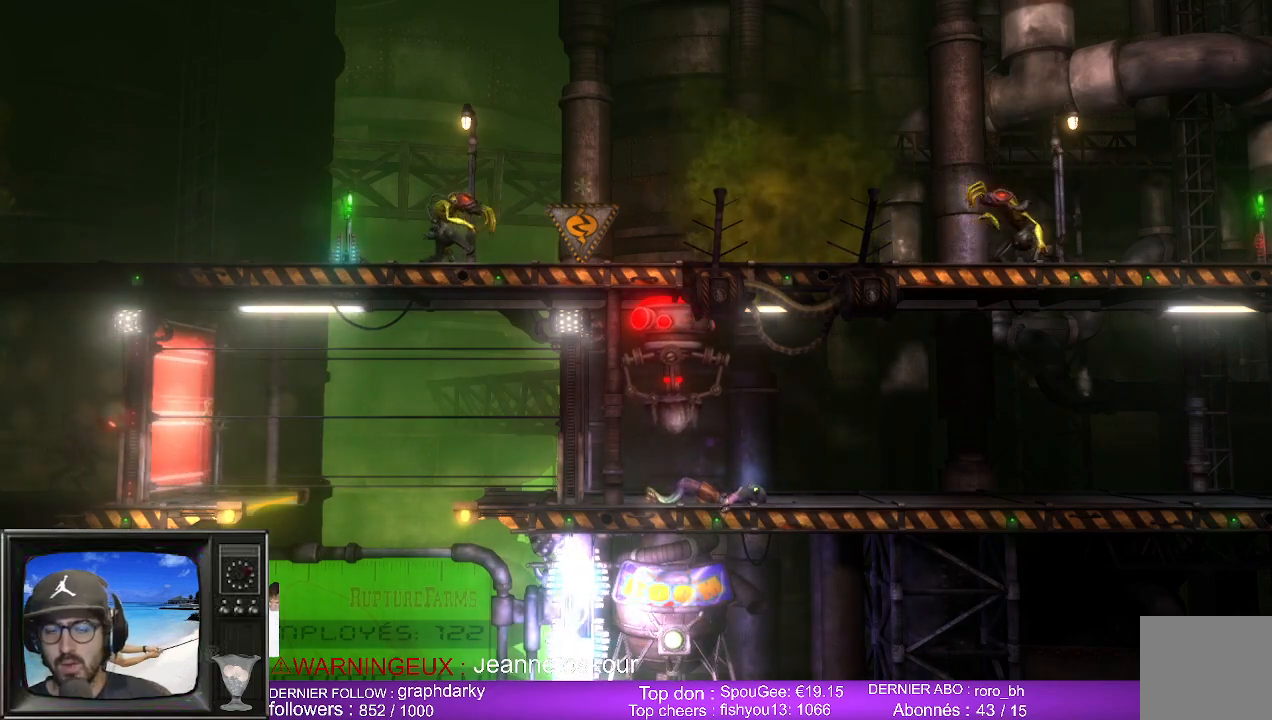
{"buttons": [], "left_stick": "center", "right_stick": "center", "events": []}
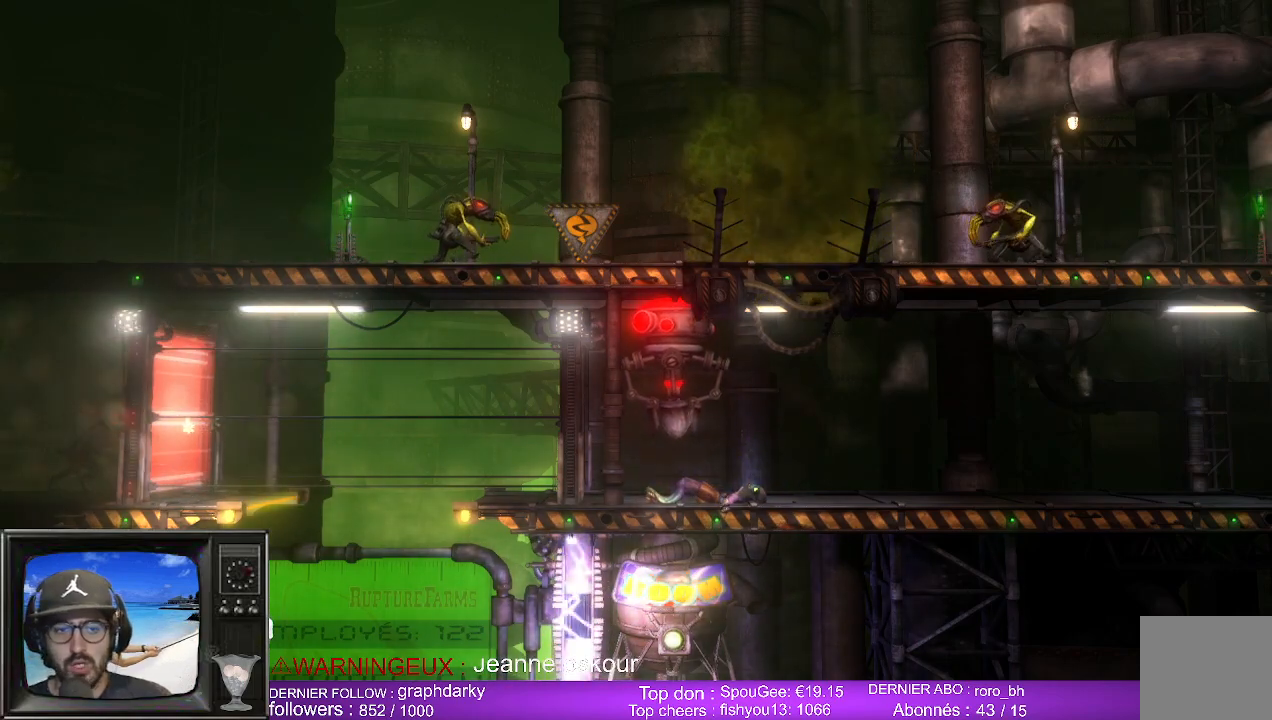
{"buttons": [], "left_stick": "center", "right_stick": "center", "events": []}
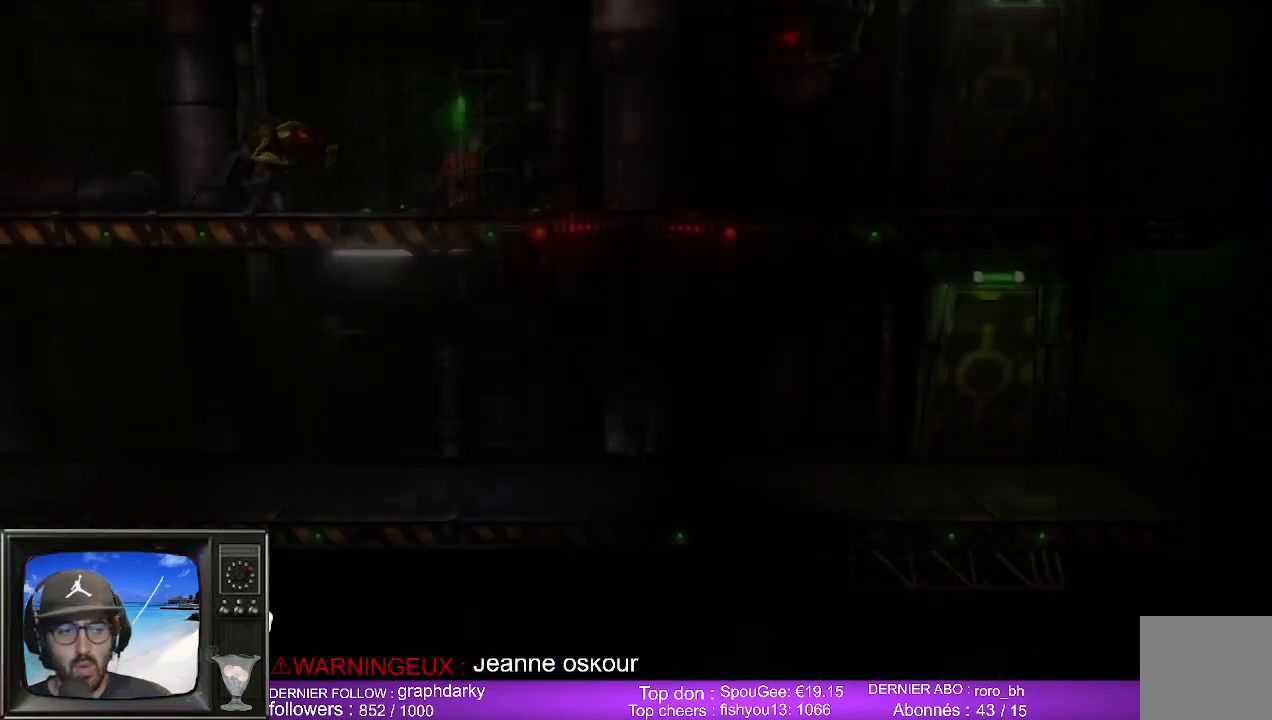
{"buttons": [], "left_stick": "center", "right_stick": "center", "events": []}
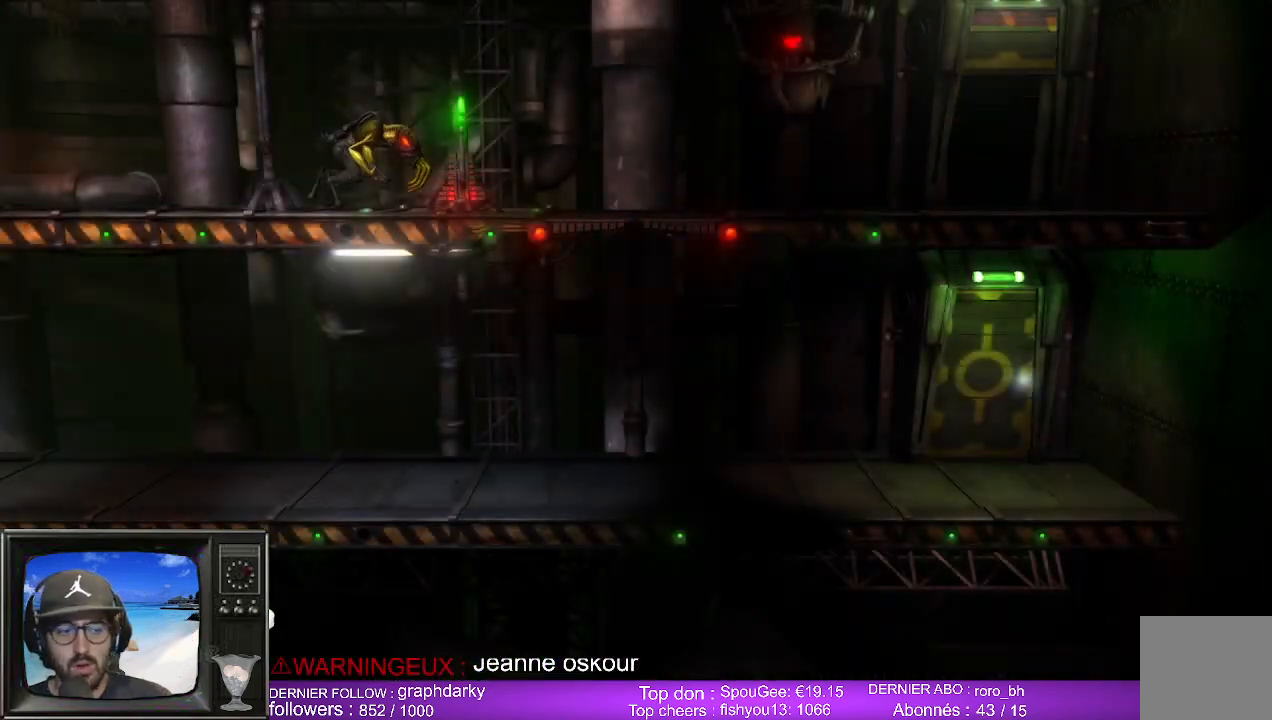
{"buttons": [], "left_stick": "left", "right_stick": "center", "events": [[183, "left_stick", "left"]]}
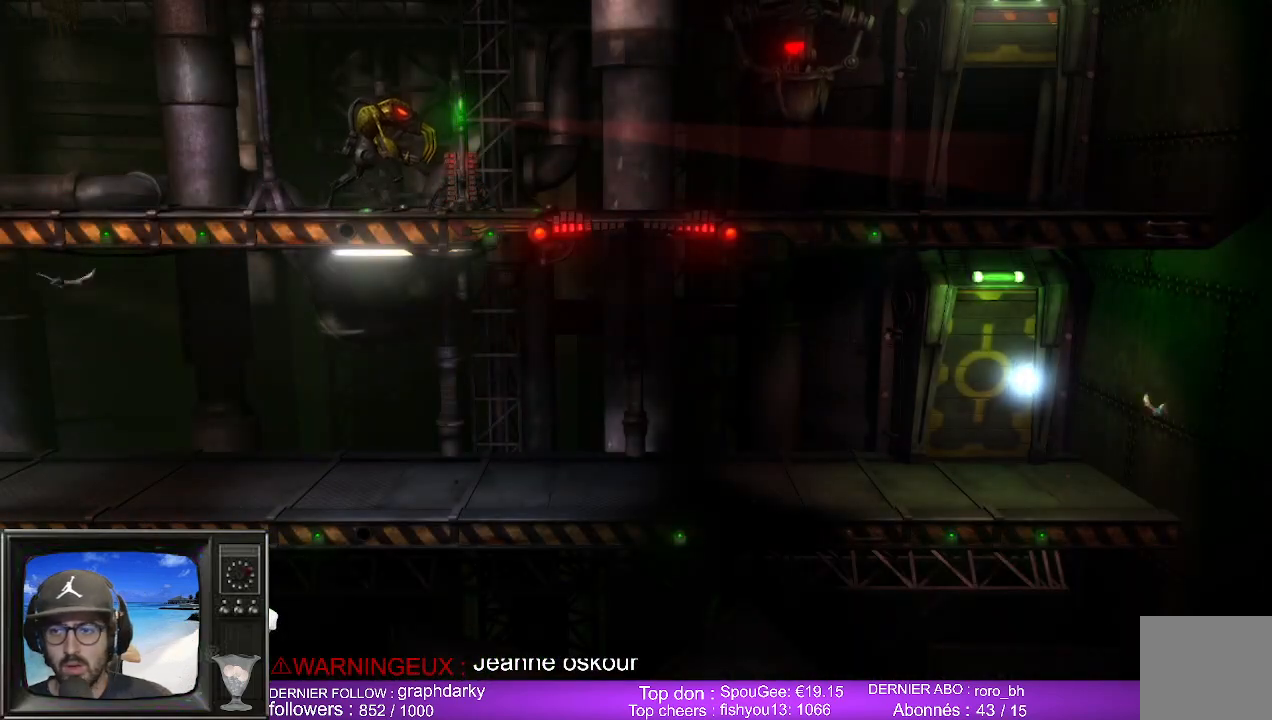
{"buttons": [], "left_stick": "center", "right_stick": "center", "events": [[250, "left_stick", "center"]]}
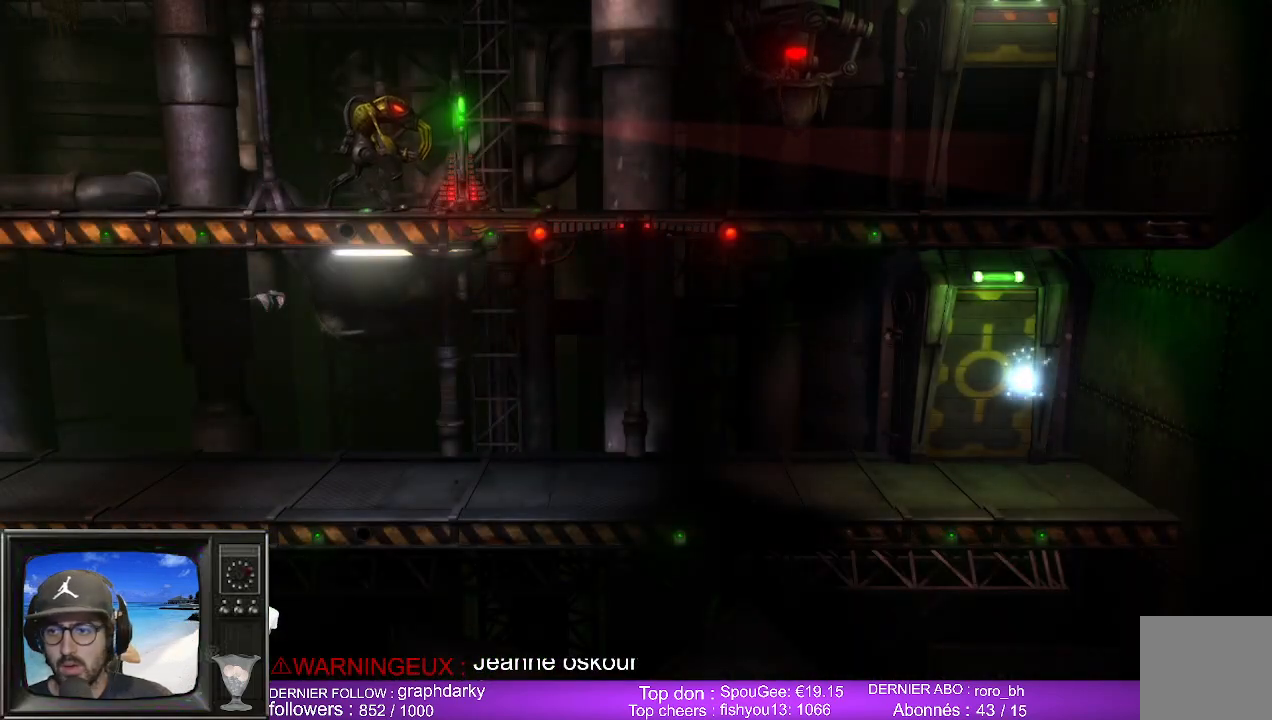
{"buttons": [], "left_stick": "left", "right_stick": "center", "events": [[33, "left_stick", "left"]]}
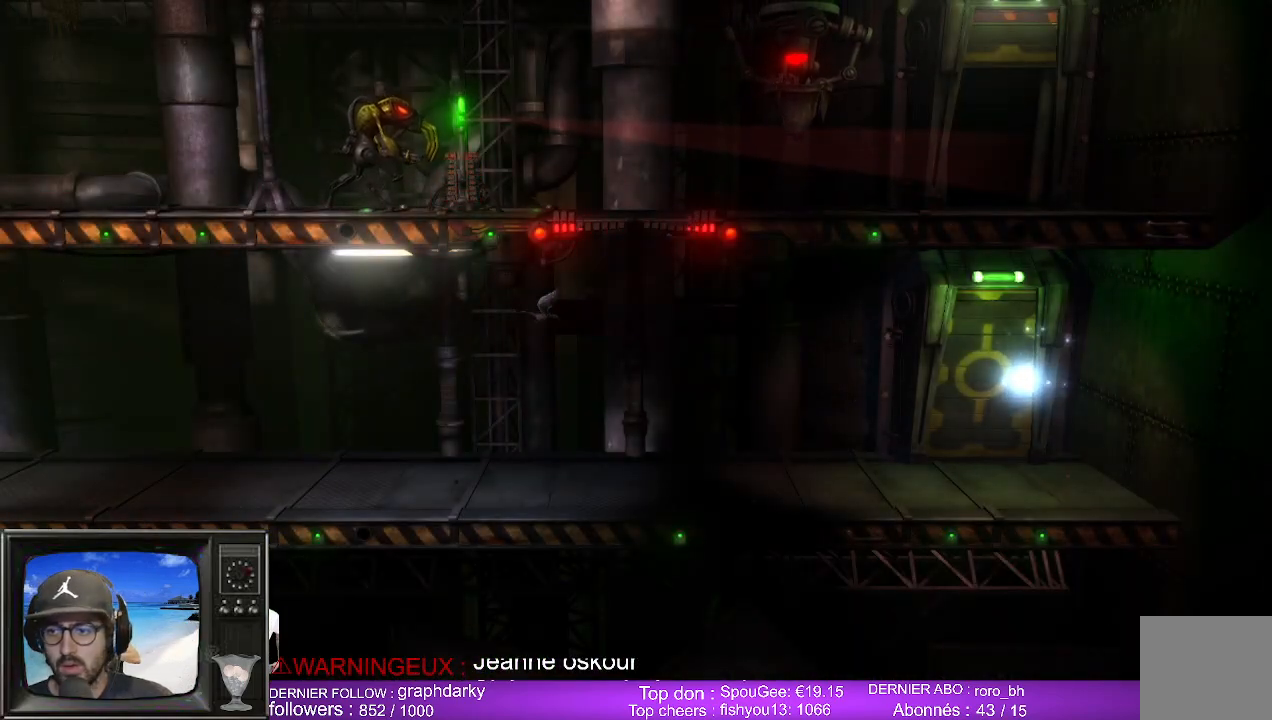
{"buttons": [], "left_stick": "left", "right_stick": "center", "events": []}
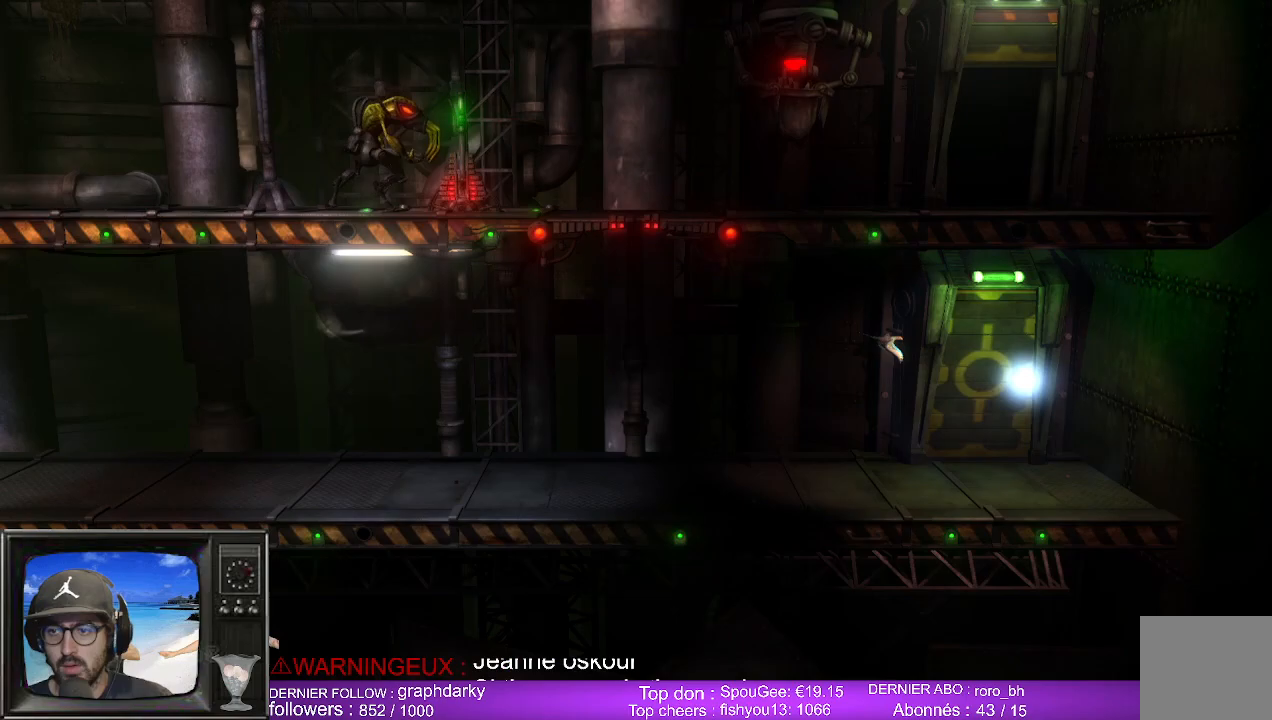
{"buttons": [], "left_stick": "left", "right_stick": "center", "events": []}
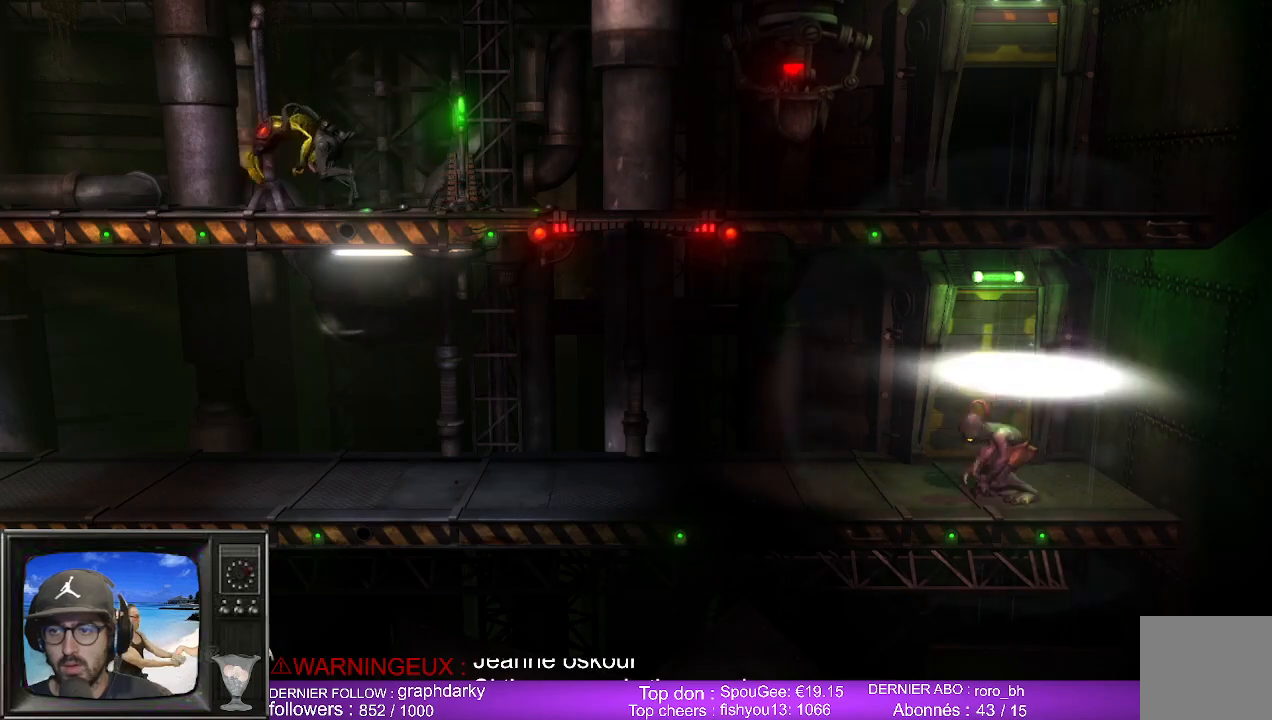
{"buttons": [], "left_stick": "left", "right_stick": "center", "events": []}
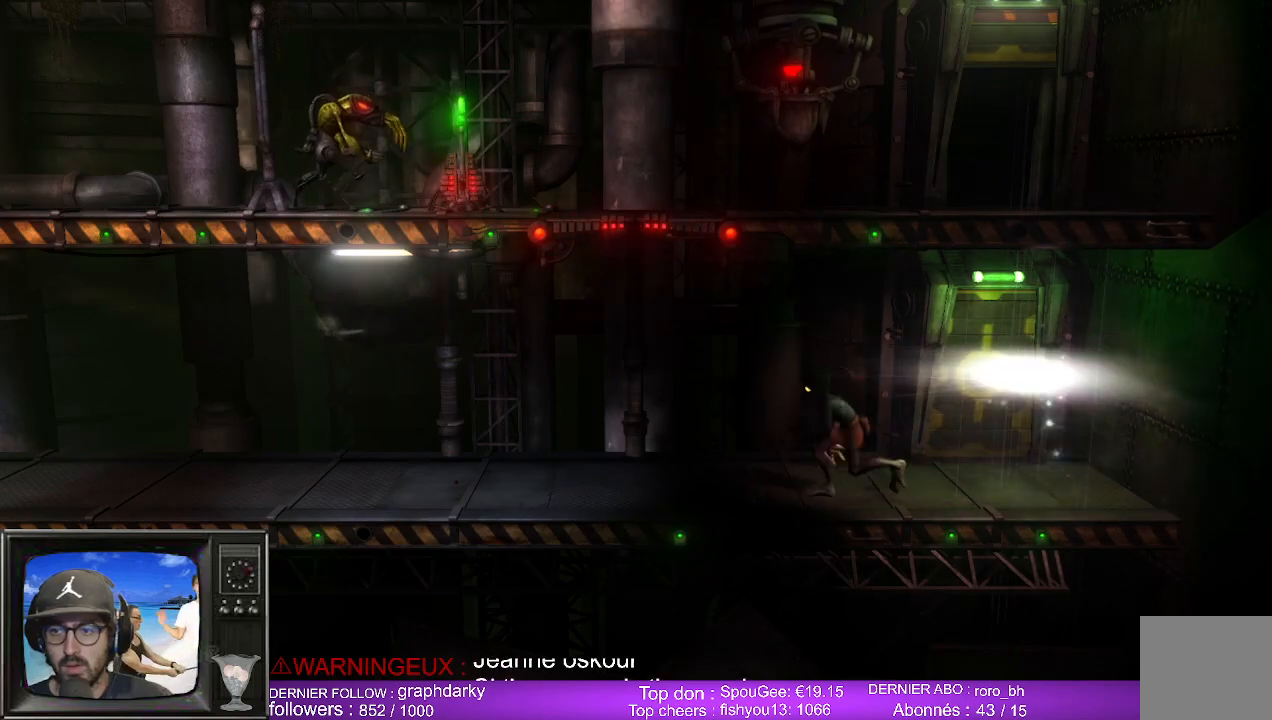
{"buttons": [], "left_stick": "left", "right_stick": "center", "events": []}
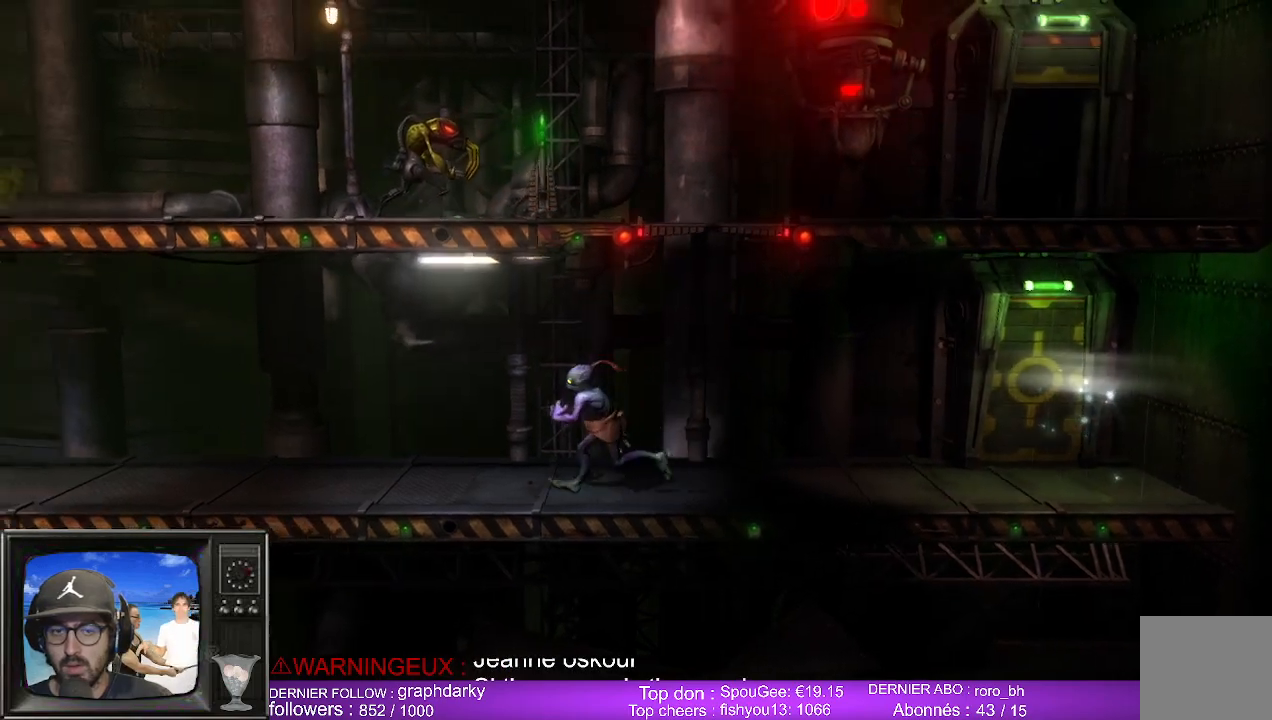
{"buttons": [], "left_stick": "left", "right_stick": "center", "events": []}
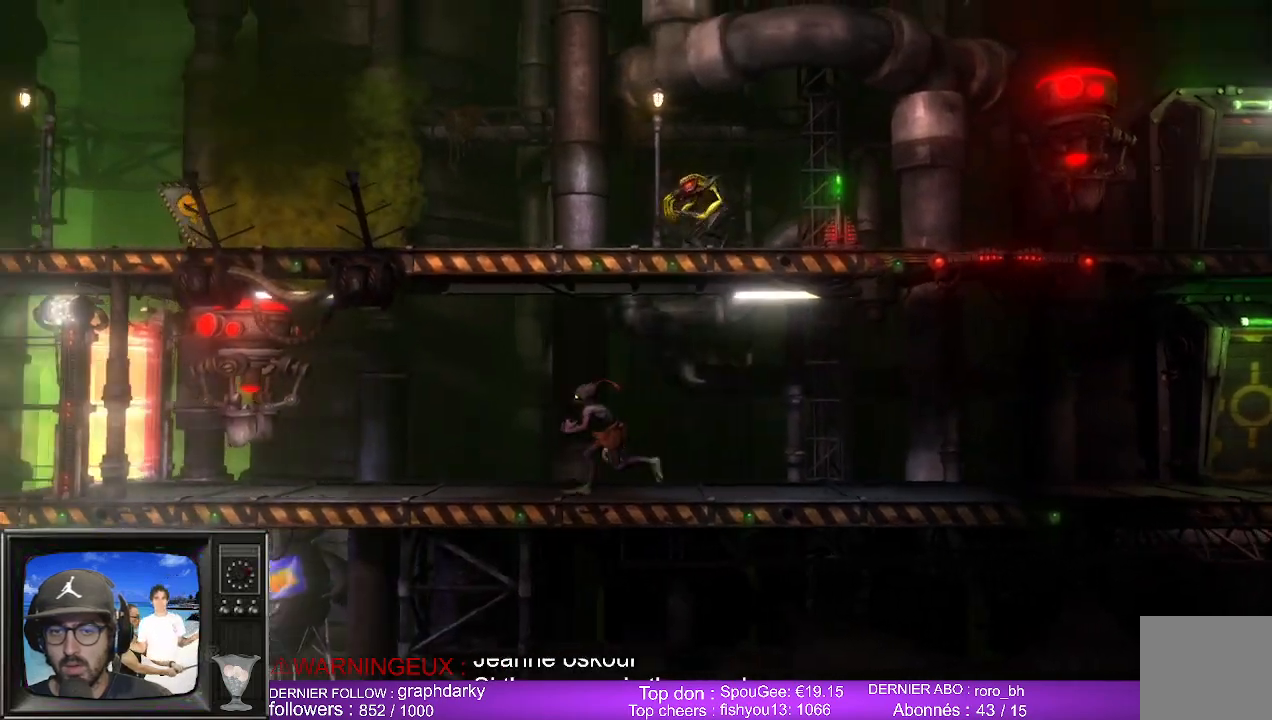
{"buttons": ["L1"], "left_stick": "up-left", "right_stick": "center", "events": [[383, "L1", "down"], [400, "left_stick", "up-left"]]}
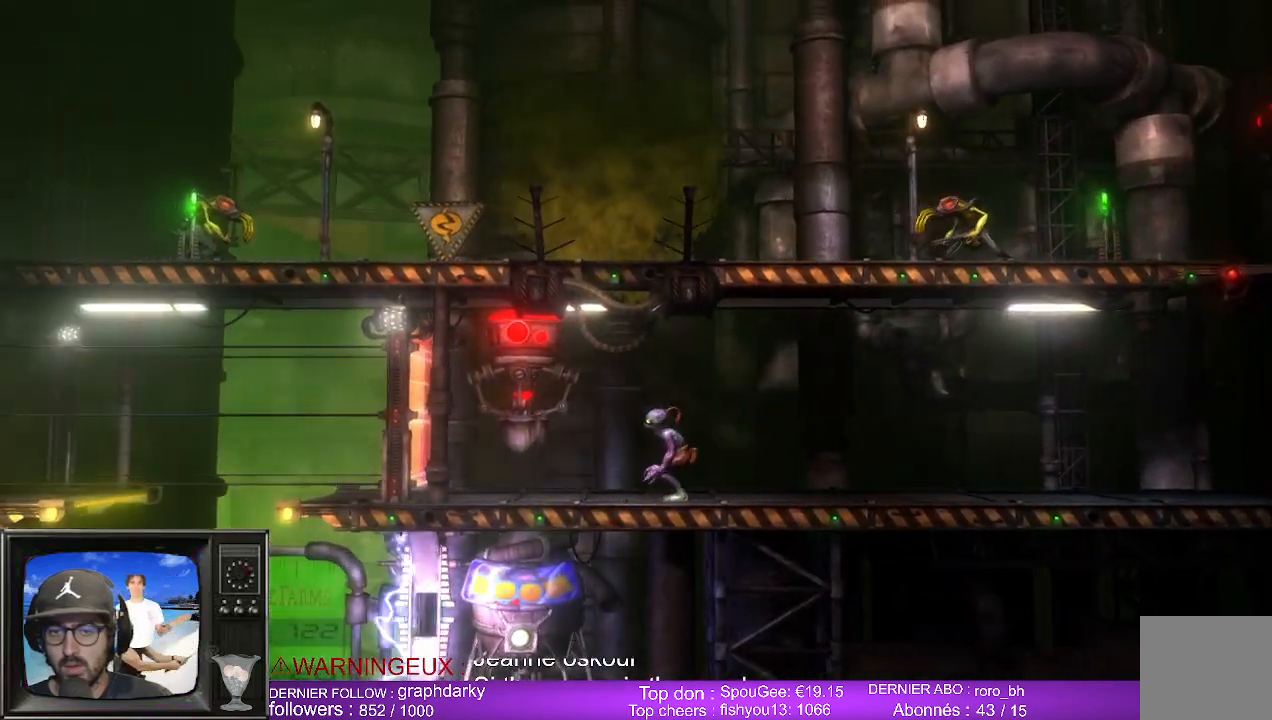
{"buttons": ["L1"], "left_stick": "left", "right_stick": "center", "events": [[100, "left_stick", "center"], [233, "left_stick", "left"]]}